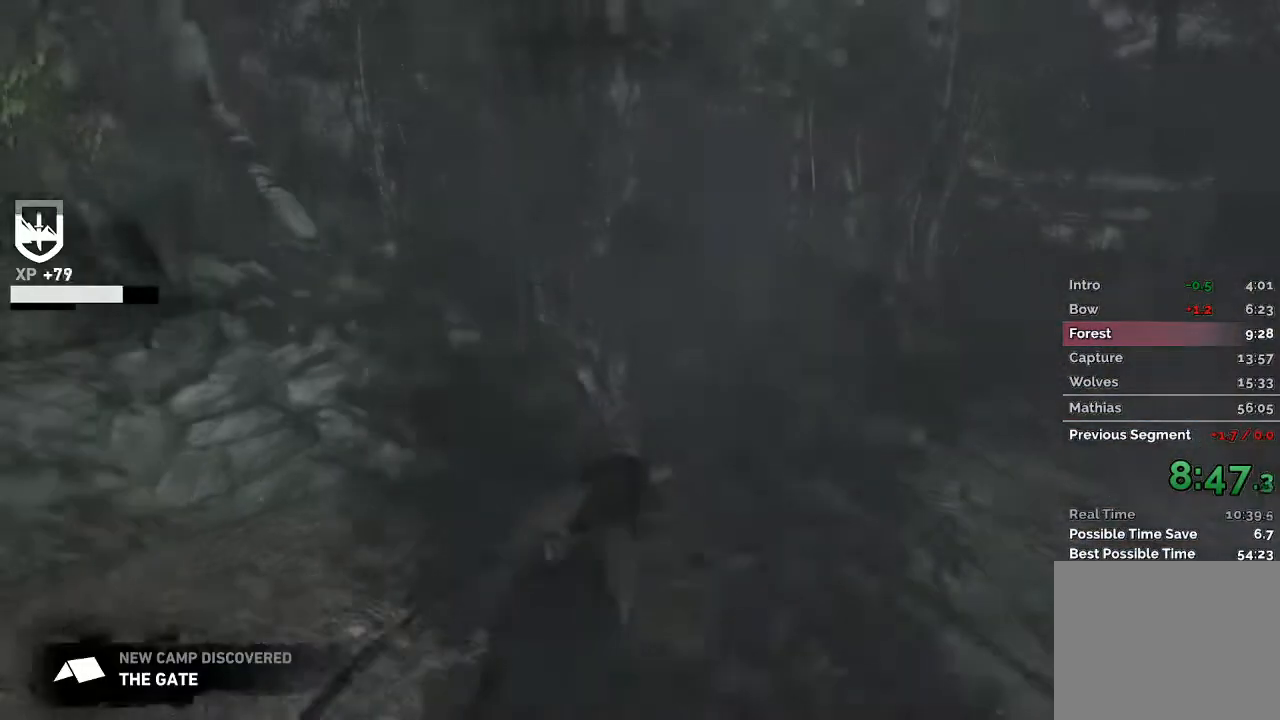
Gameplay with keyboard and mouse; each line is a JSON object with the keys and mouse buttons held at the frame after it. "events" lists presses ("down") and releases ("up") of "1", "2", "3", "4", "a", "c", "d", "e", "f", "q", "r", "s", "space", "w", "mouse_left", "mouse_wheel" and "mouse_right" between this image and that frame as [ms after this image, input, new state], when the widget could be followed in between. "mouse_left", "mouse_wheel", "mouse_right" = the "left", "wheel", "right" buttons of the "mouse" list. No other keys are recorded. "wheel" means that the mouse wheel is clicked or scrolled. Mouse movement is not recorded.
{"keys": [], "mouse": [], "events": []}
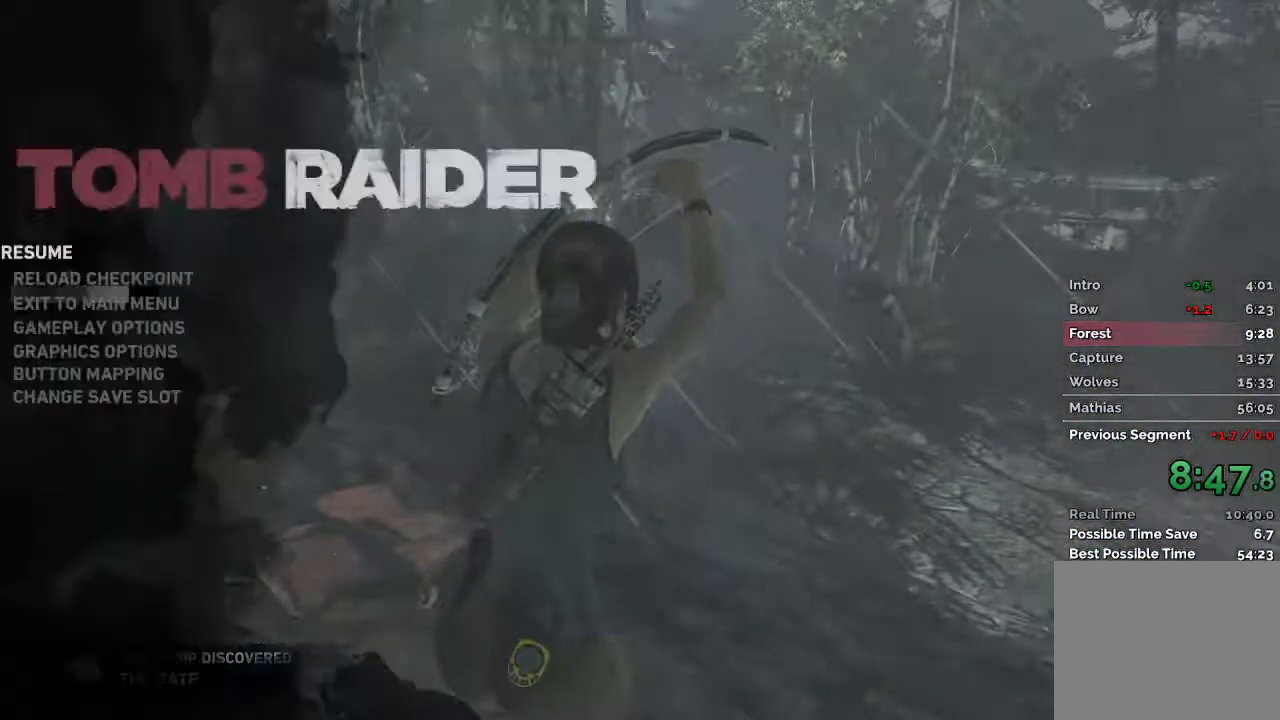
{"keys": [], "mouse": [], "events": []}
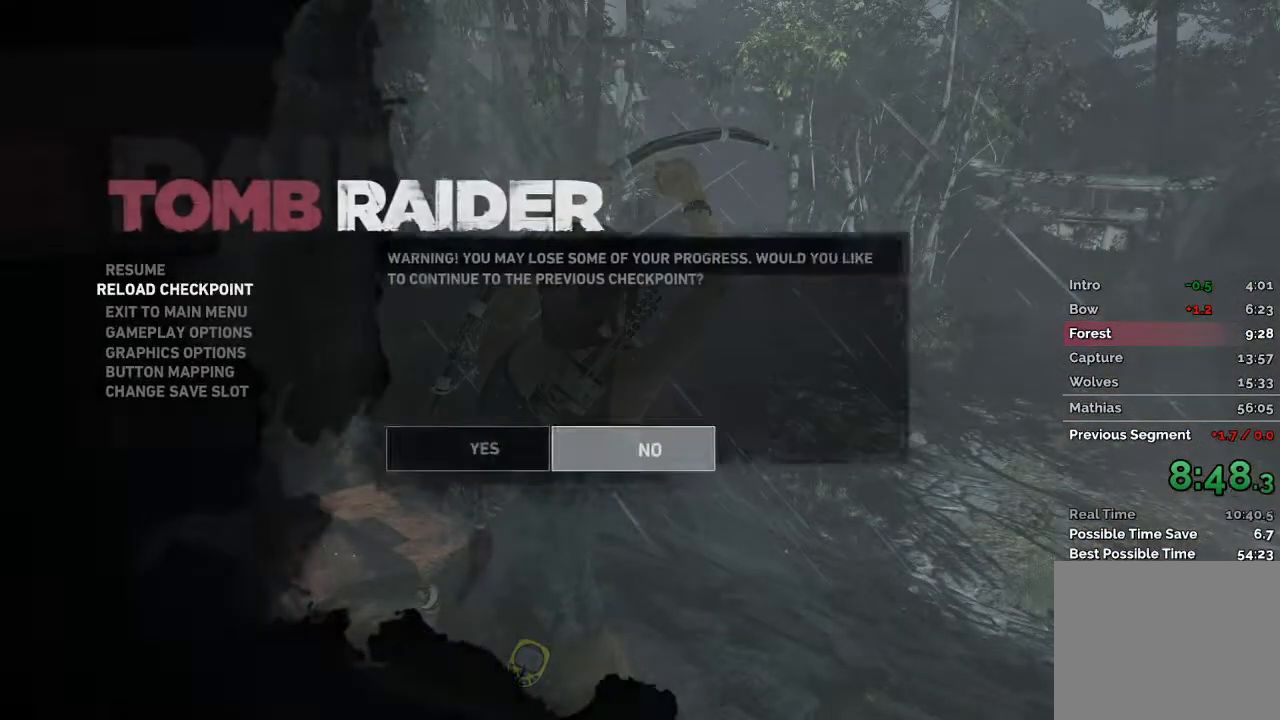
{"keys": [], "mouse": [], "events": []}
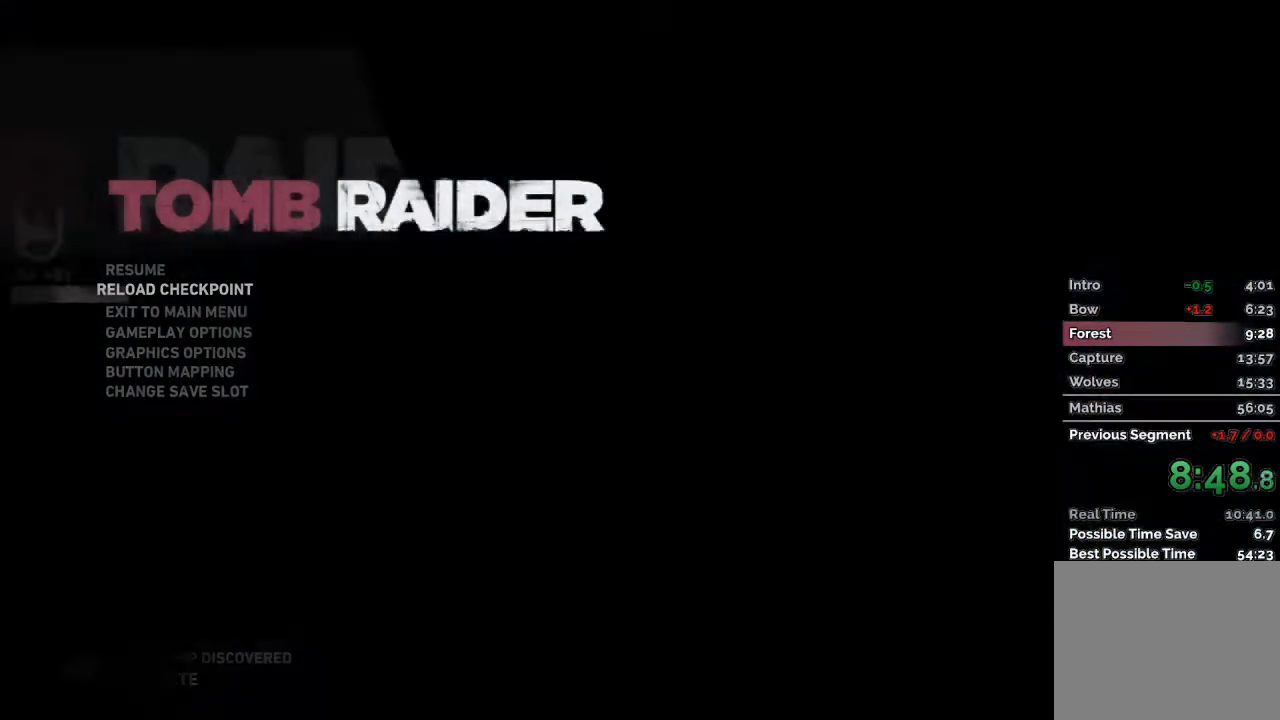
{"keys": [], "mouse": [], "events": []}
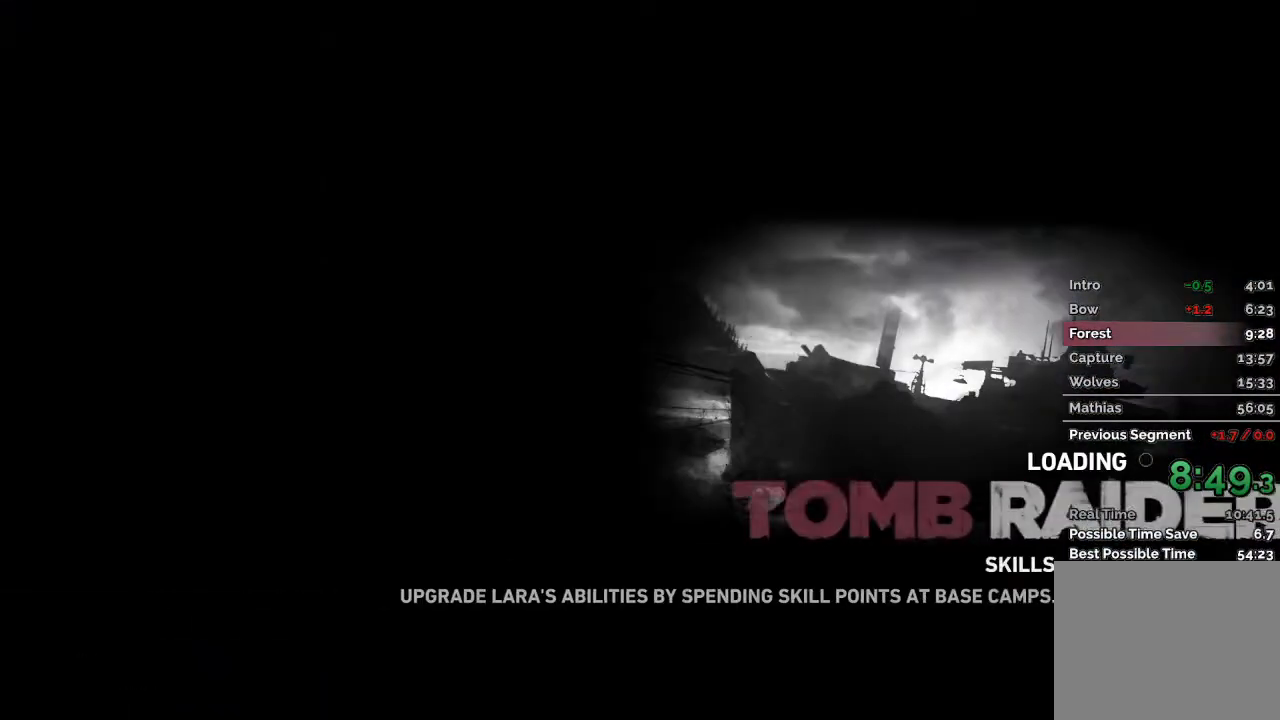
{"keys": [], "mouse": [], "events": []}
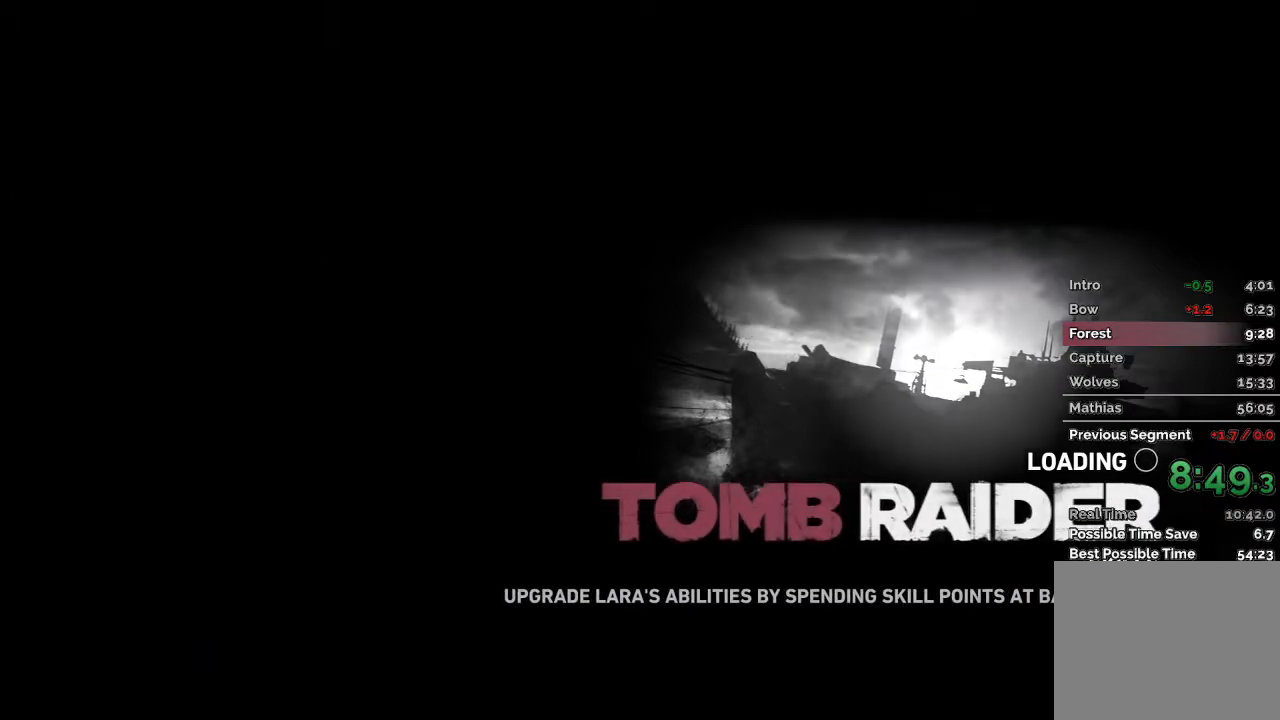
{"keys": [], "mouse": [], "events": []}
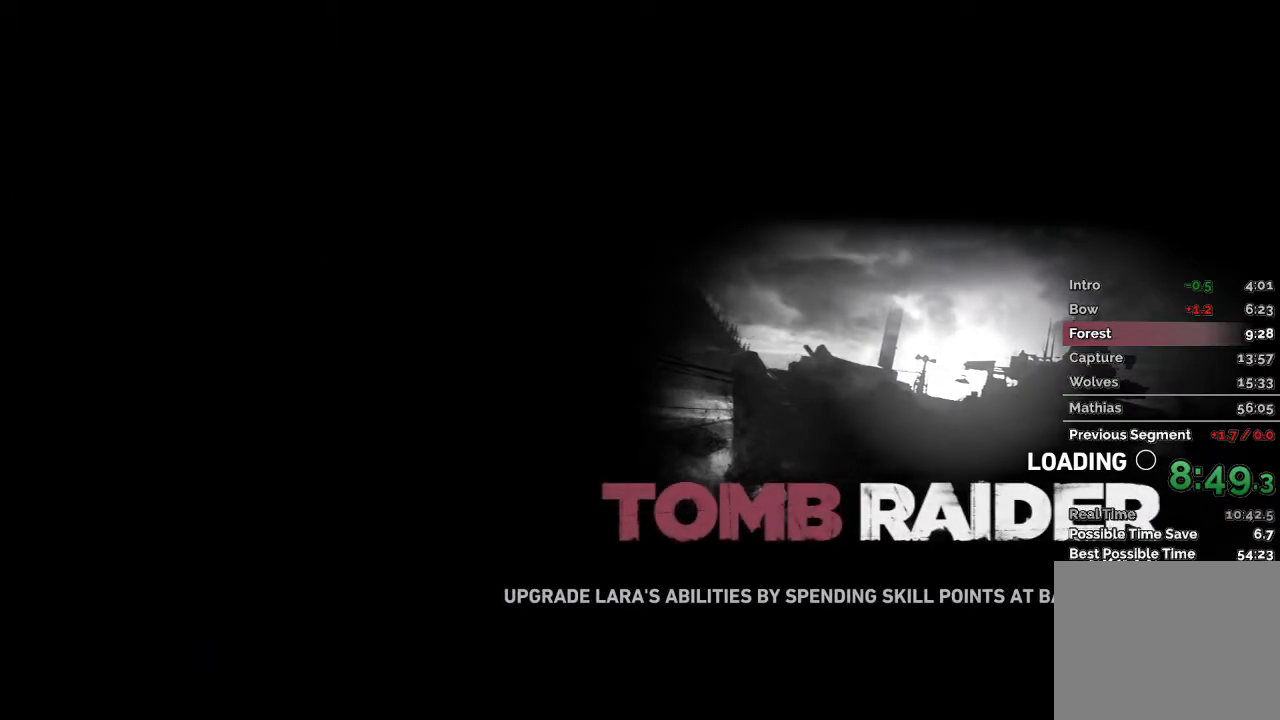
{"keys": [], "mouse": [], "events": []}
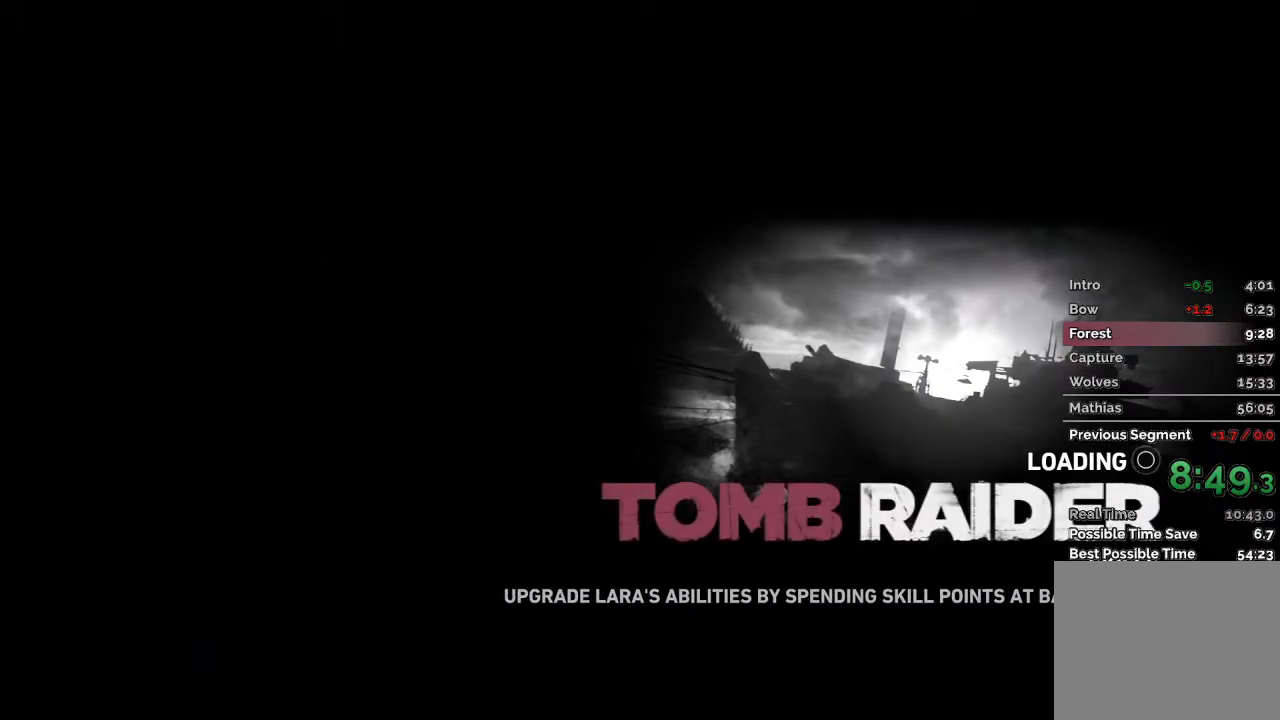
{"keys": ["w"], "mouse": [], "events": [[50, "w", "down"]]}
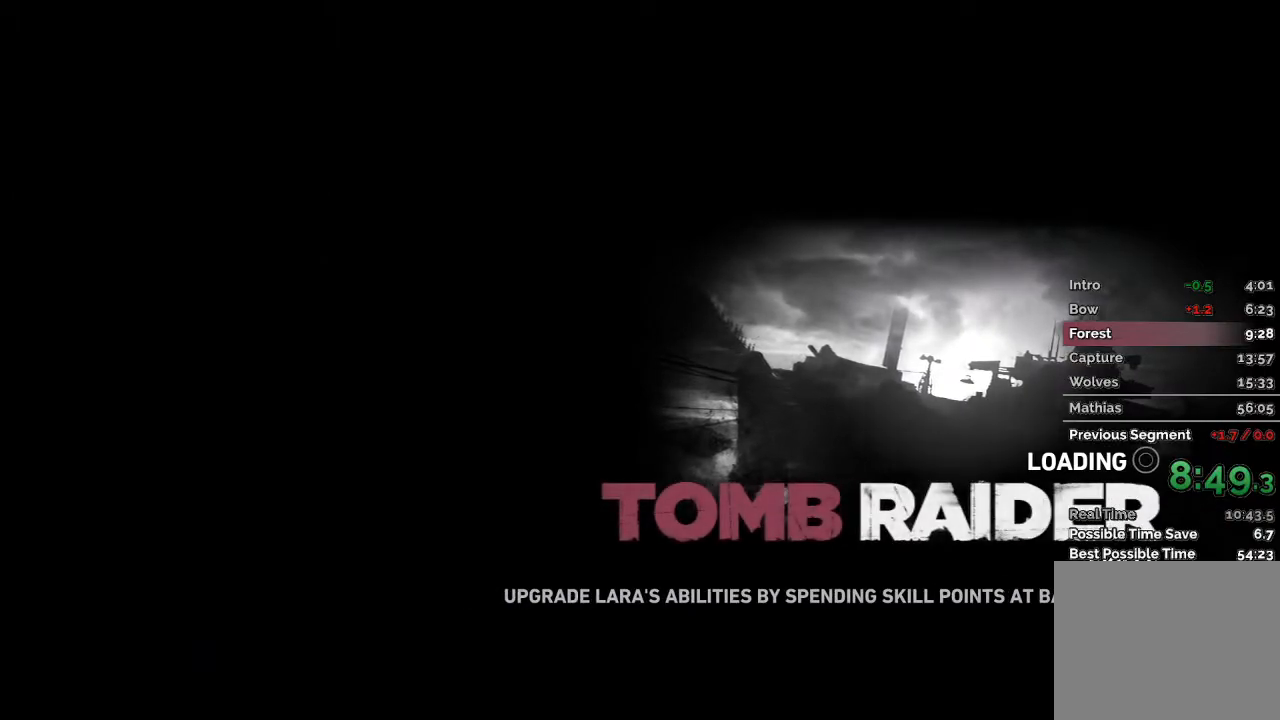
{"keys": ["w"], "mouse": [], "events": []}
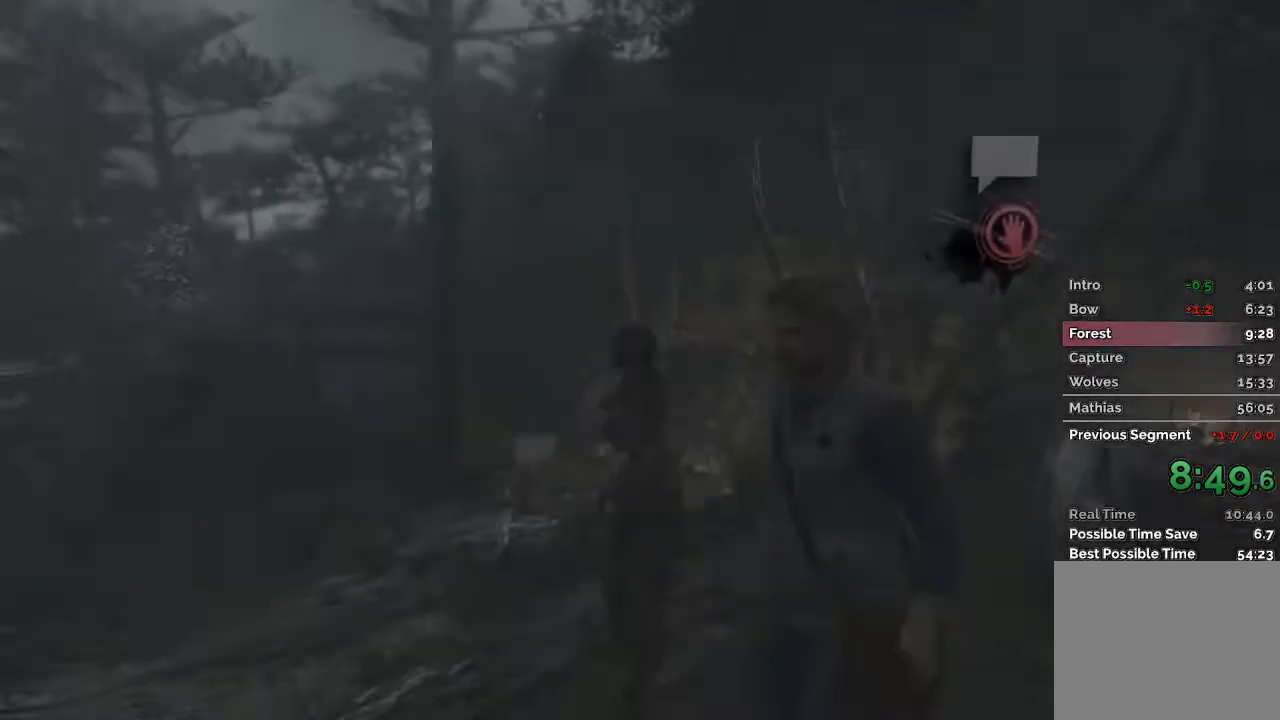
{"keys": ["w"], "mouse": []}
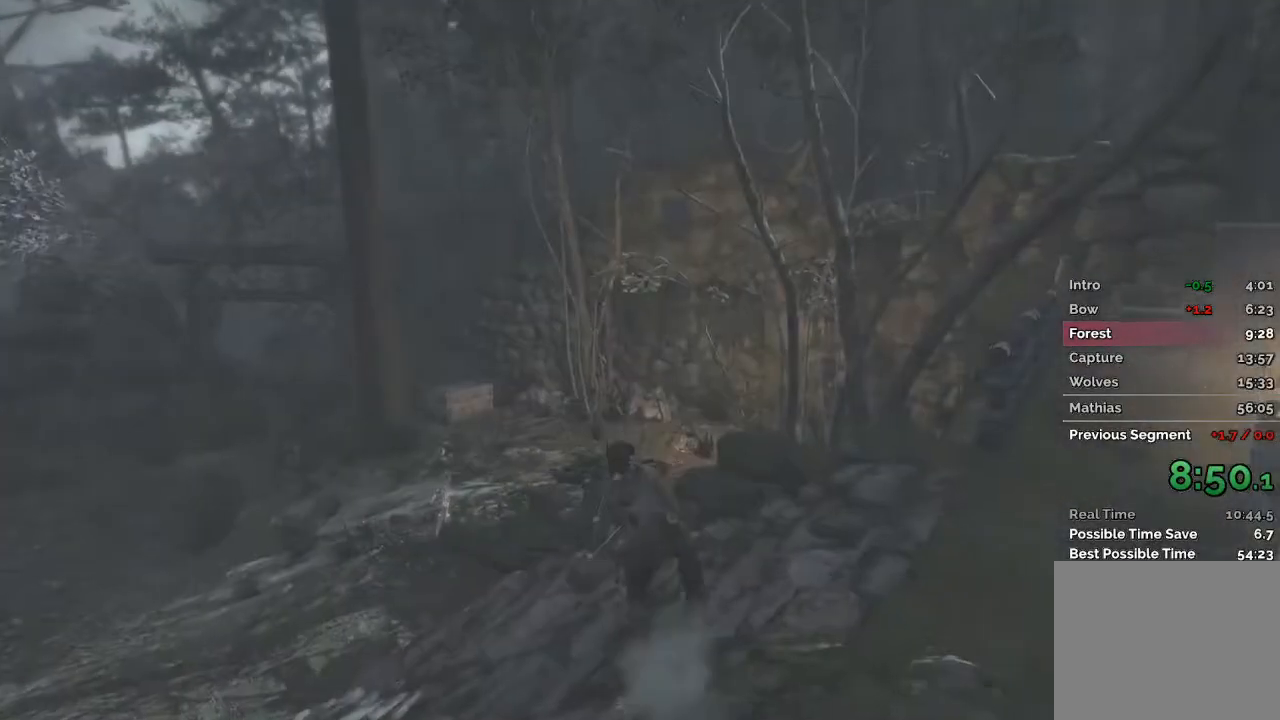
{"keys": ["w"], "mouse": [], "events": []}
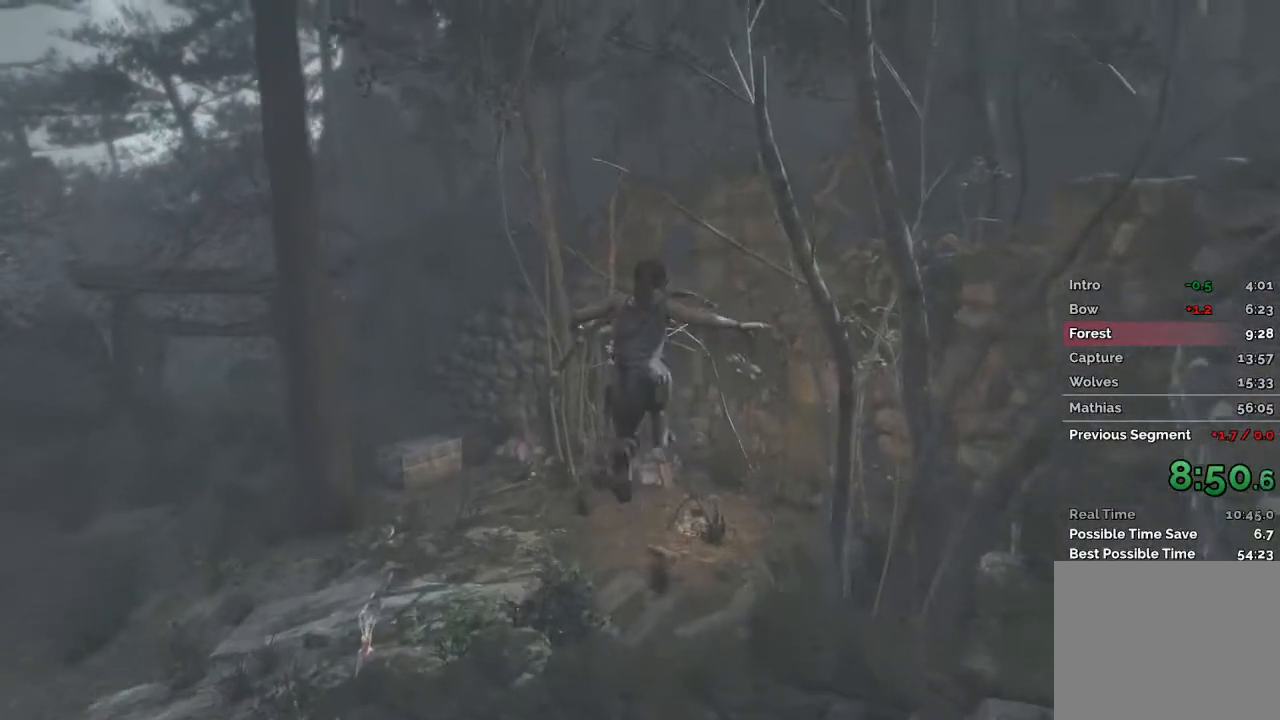
{"keys": ["w"], "mouse": [], "events": [[150, "d", "down"], [333, "d", "up"]]}
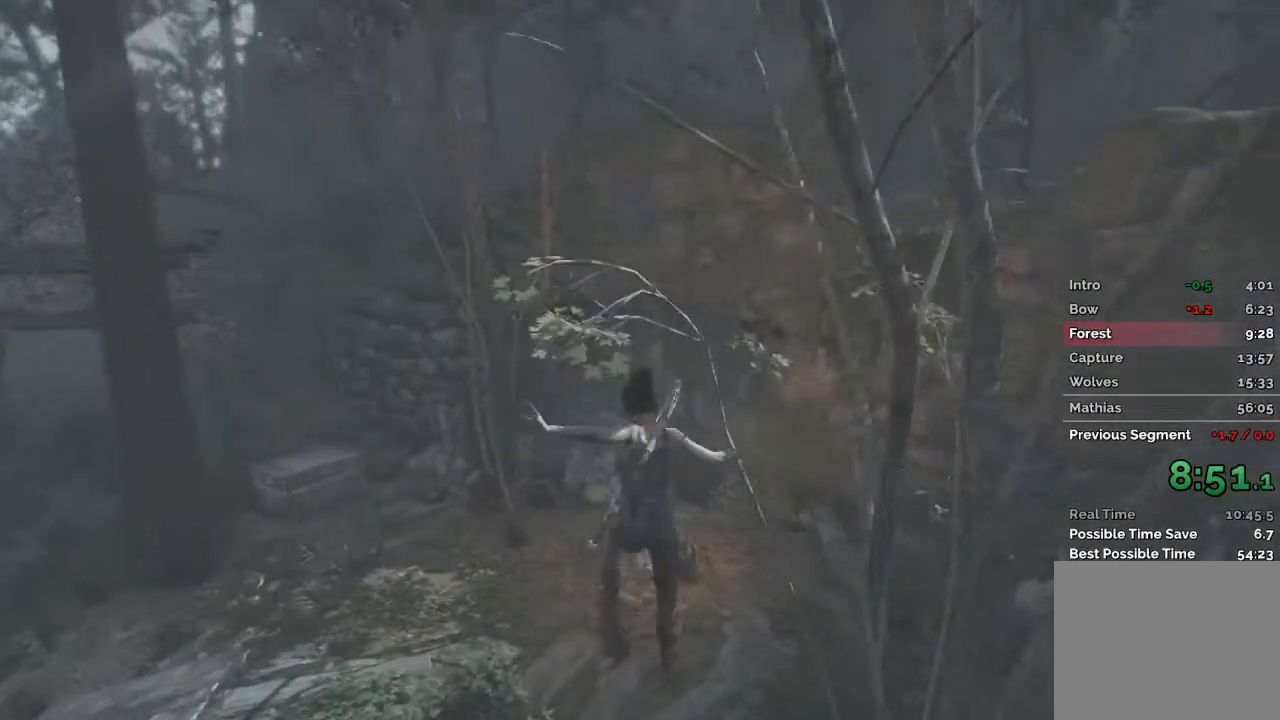
{"keys": ["w"], "mouse": [], "events": []}
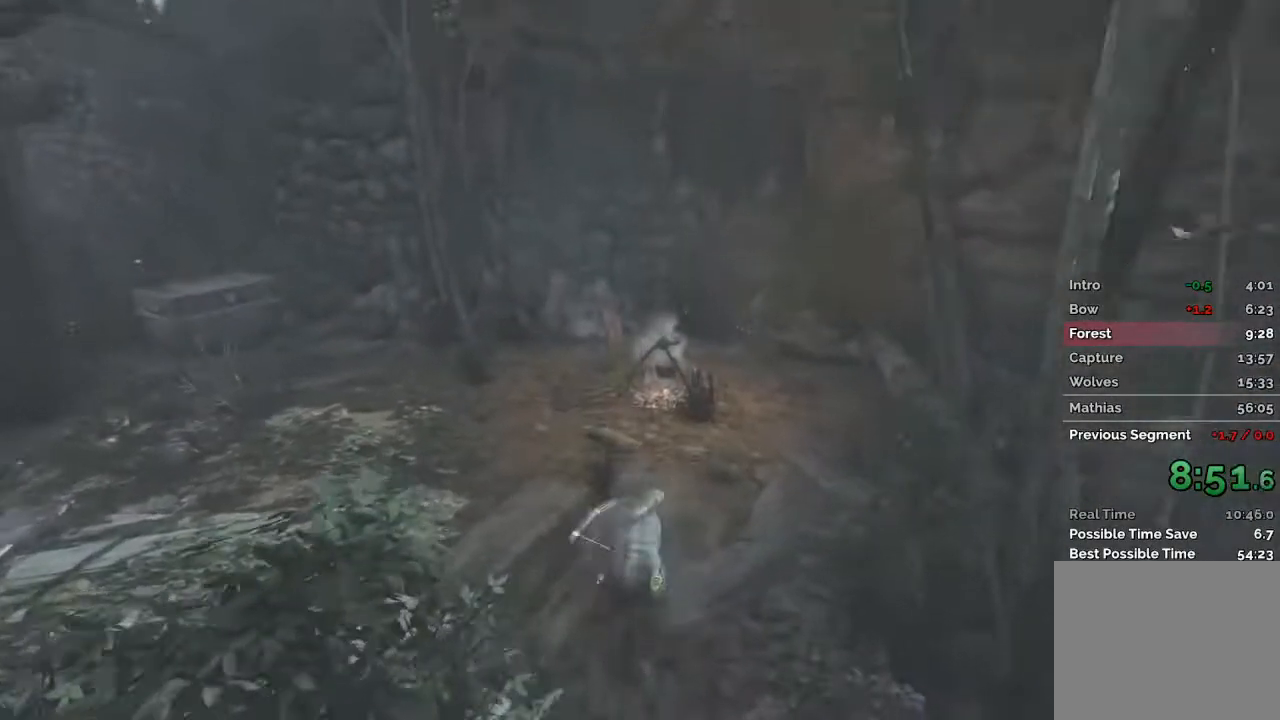
{"keys": [], "mouse": [], "events": [[467, "w", "up"]]}
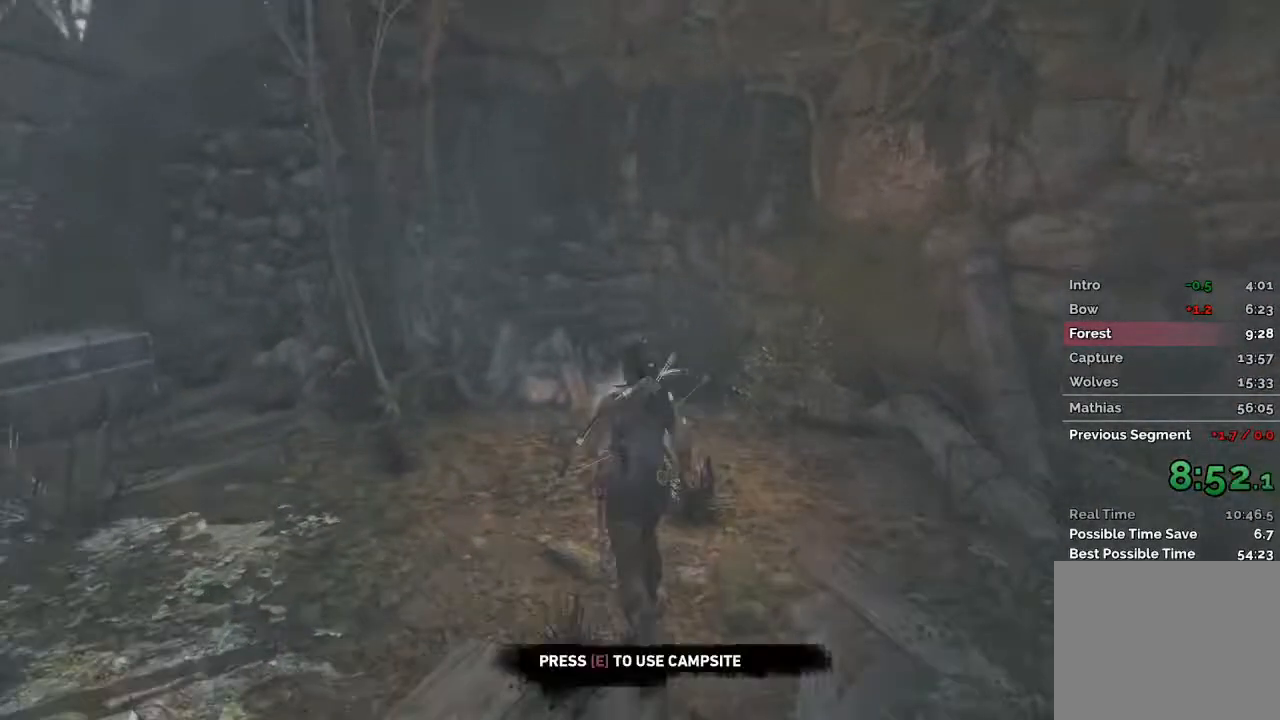
{"keys": ["space"], "mouse": [], "events": [[50, "e", "down"], [133, "e", "up"], [283, "space", "down"], [400, "space", "up"], [483, "space", "down"]]}
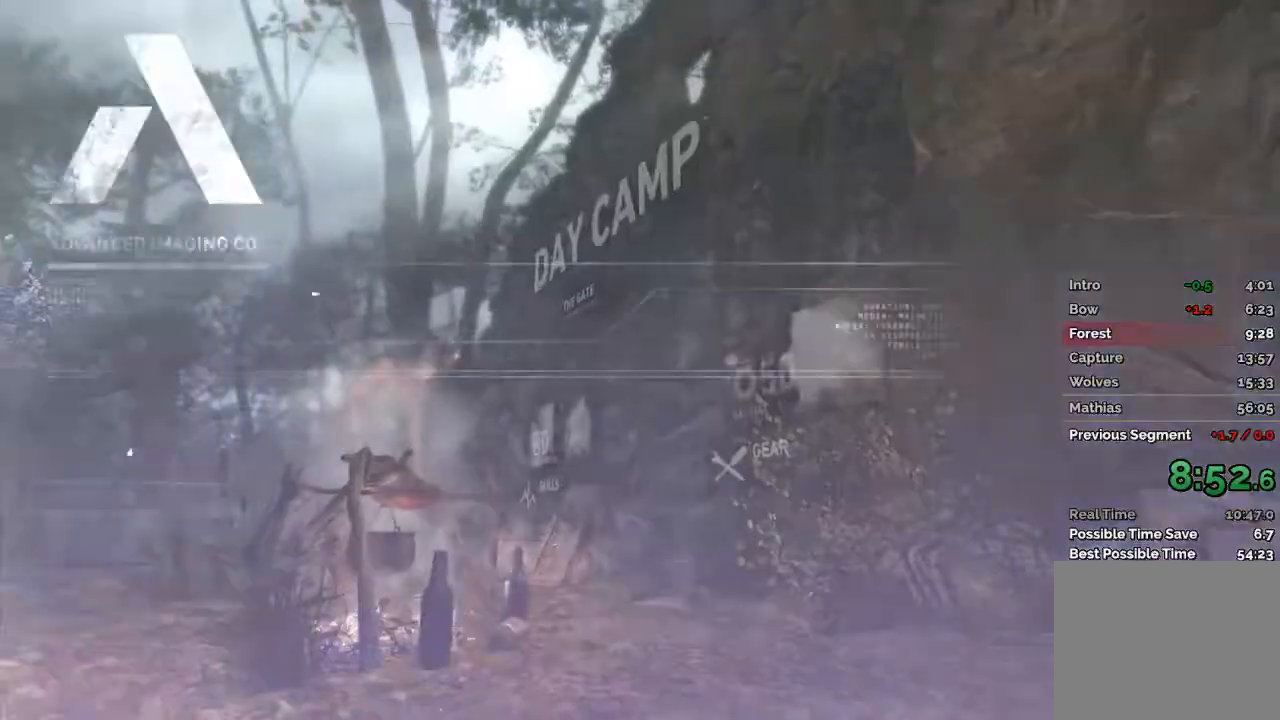
{"keys": [], "mouse": [], "events": [[67, "space", "up"], [167, "space", "down"], [250, "space", "up"], [333, "space", "down"], [417, "space", "up"]]}
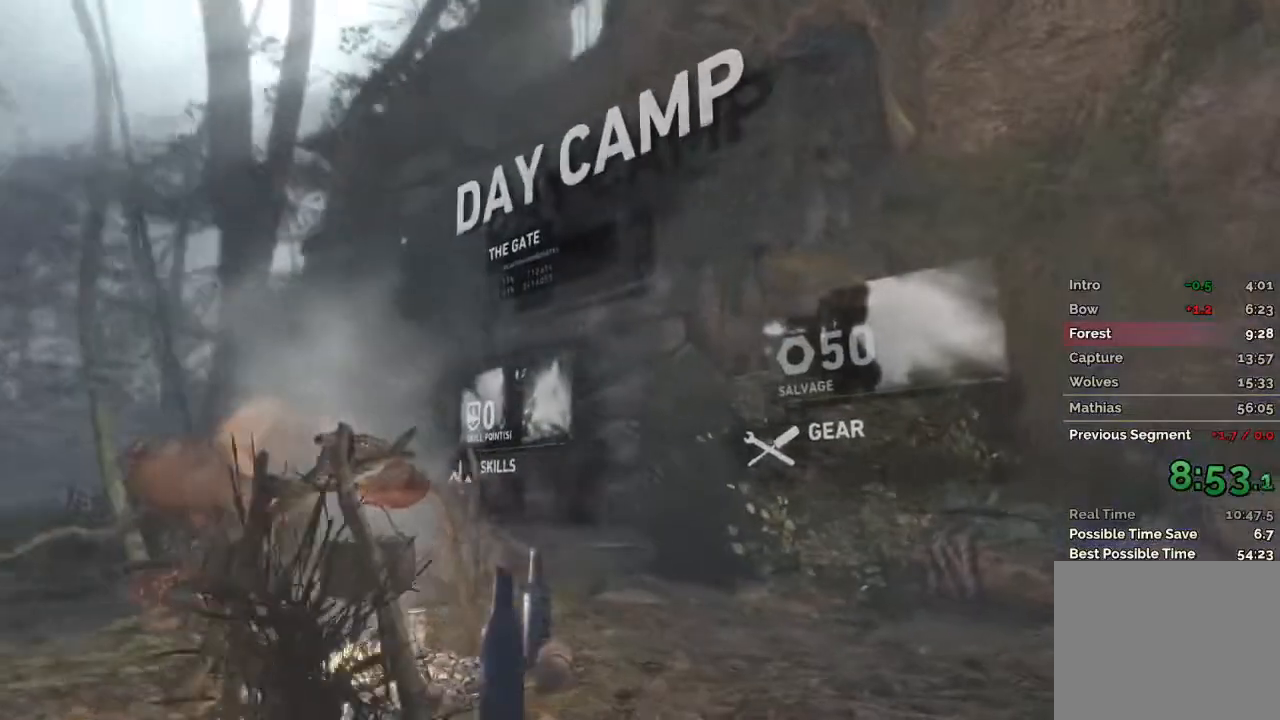
{"keys": [], "mouse": [], "events": [[33, "space", "down"], [100, "space", "up"], [217, "space", "down"], [283, "space", "up"], [367, "space", "down"], [450, "space", "up"]]}
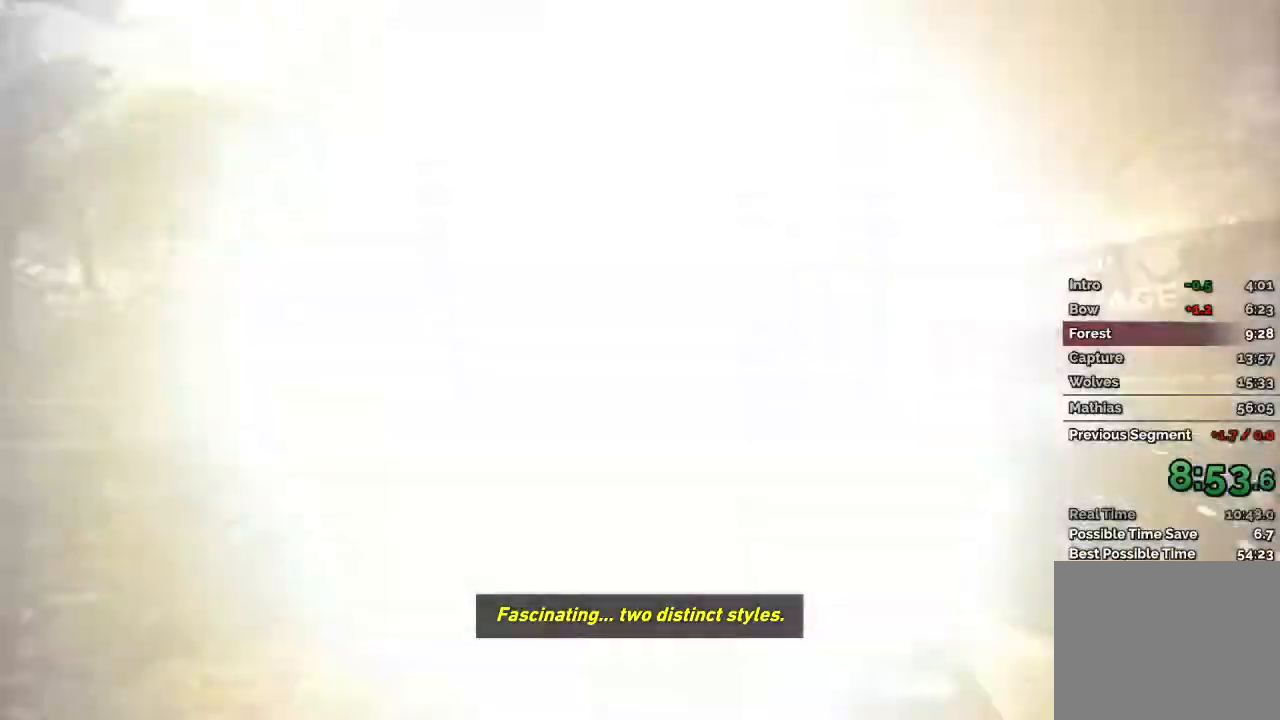
{"keys": [], "mouse": [], "events": []}
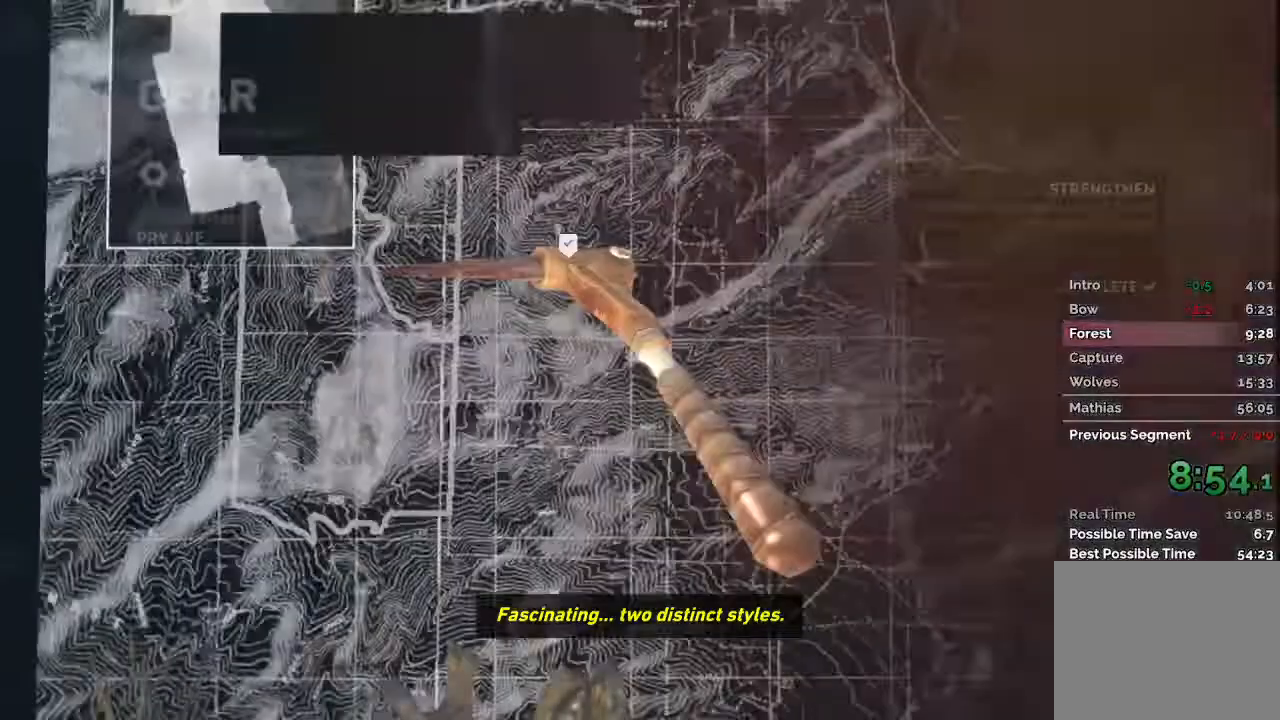
{"keys": [], "mouse": [], "events": []}
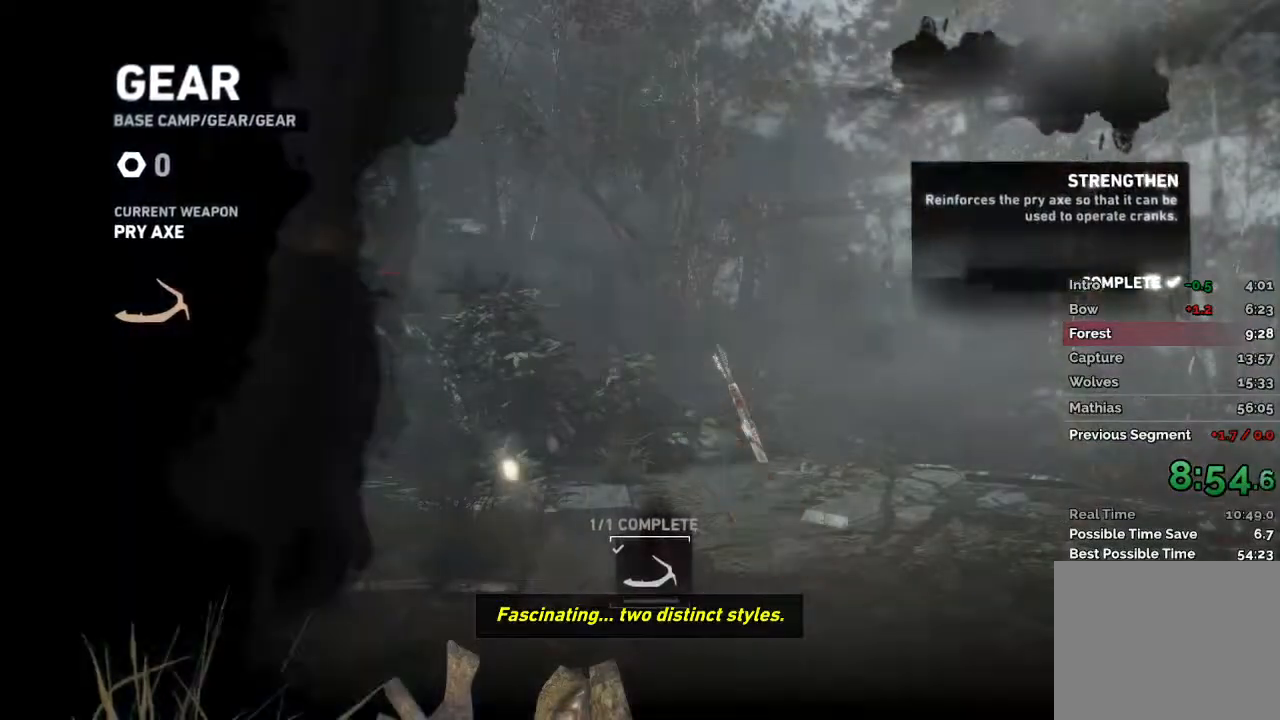
{"keys": [], "mouse": [], "events": []}
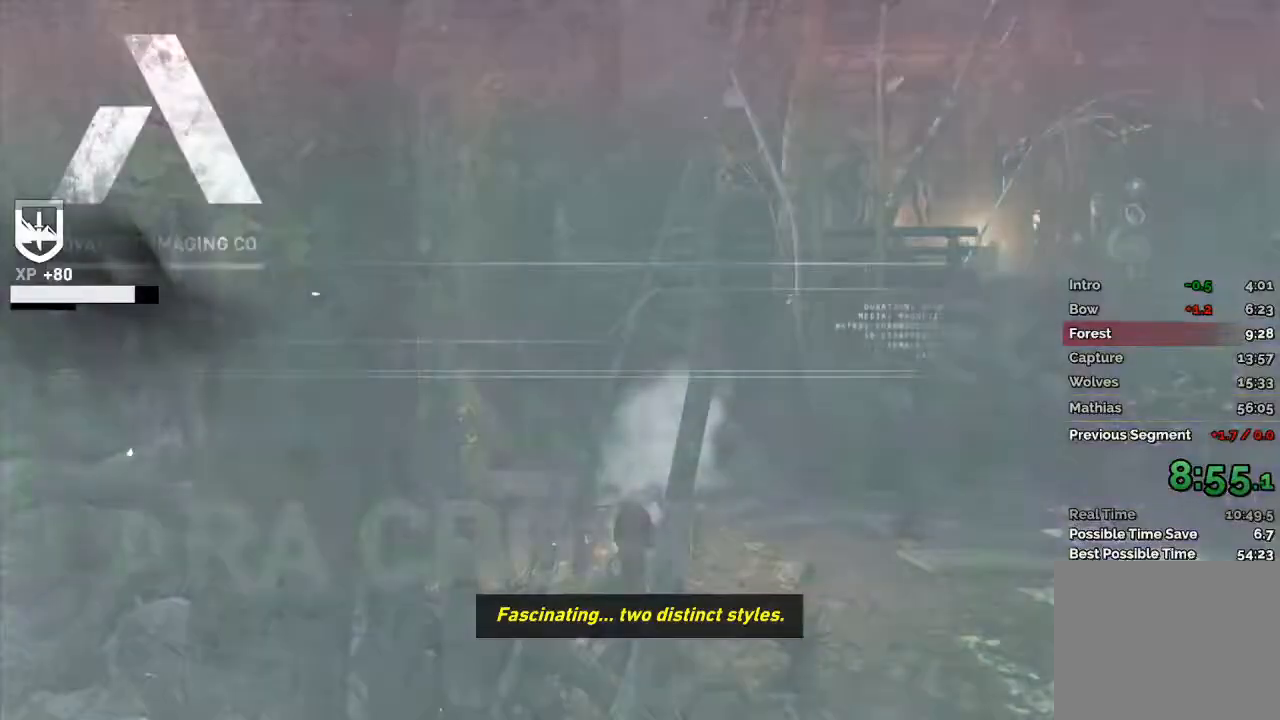
{"keys": ["w"], "mouse": [], "events": [[417, "w", "down"]]}
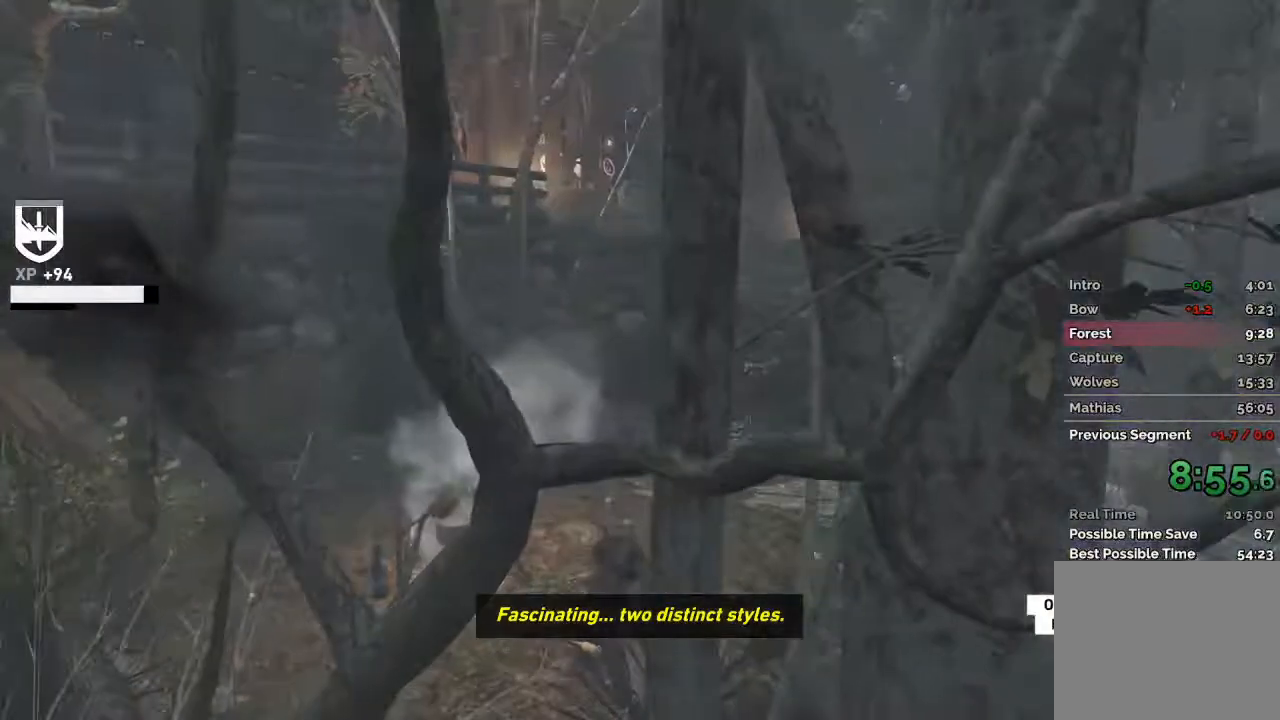
{"keys": ["w"], "mouse": [], "events": []}
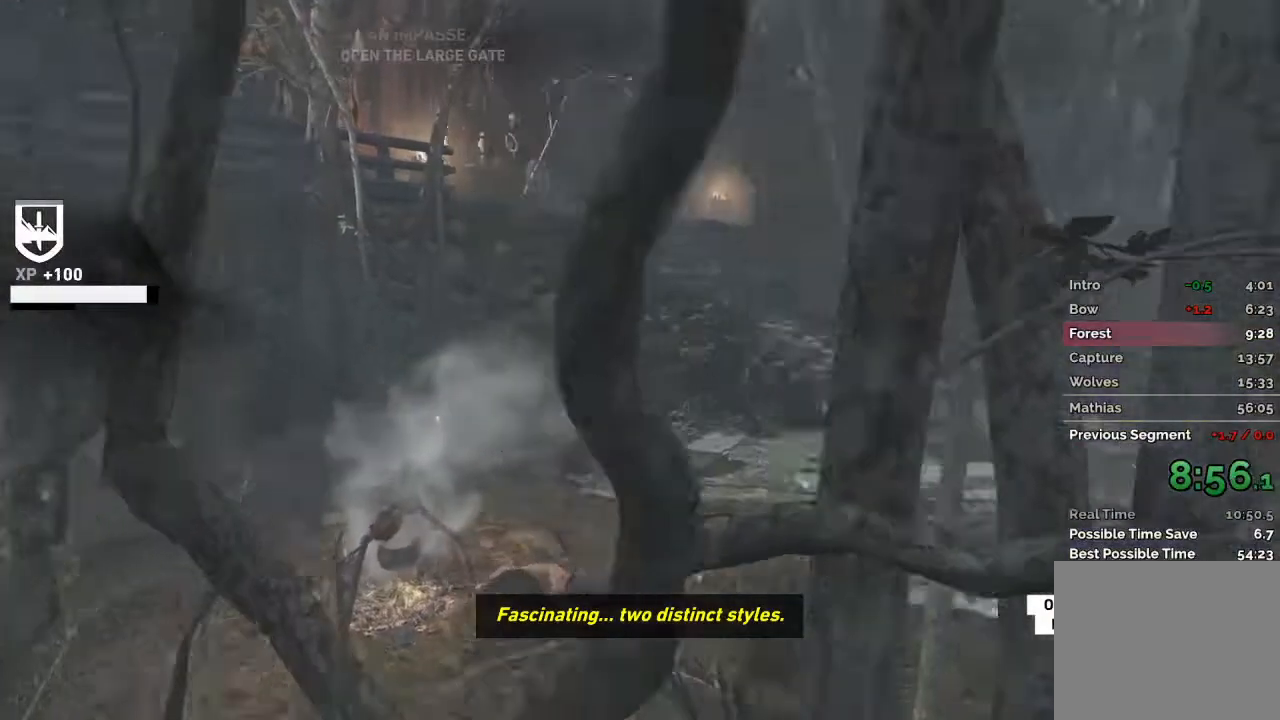
{"keys": ["w"], "mouse": [], "events": []}
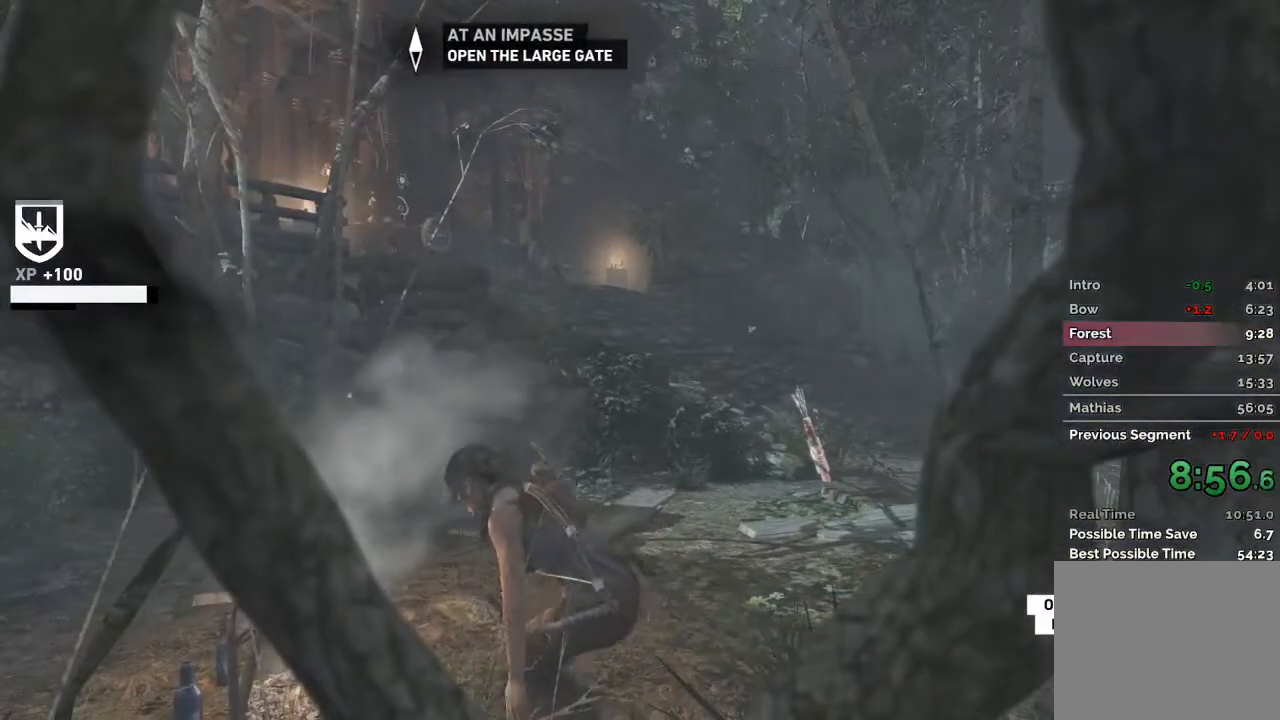
{"keys": ["w"], "mouse": [], "events": []}
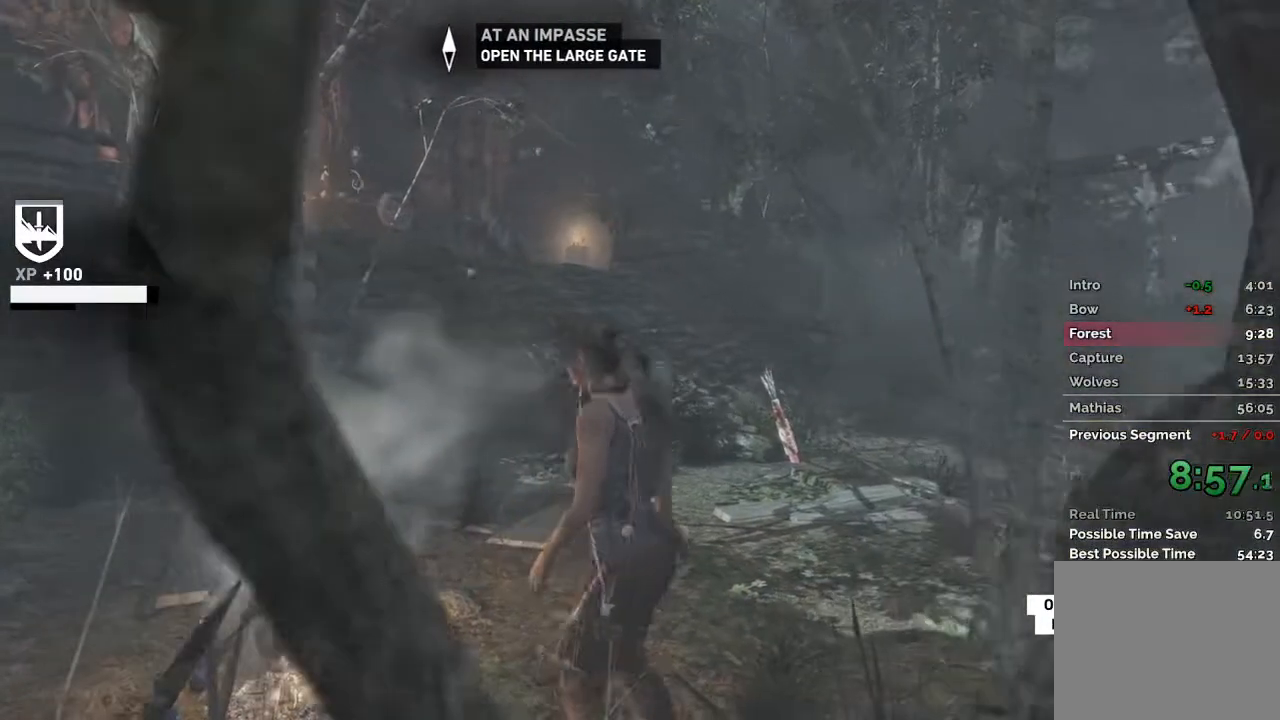
{"keys": ["w"], "mouse": [], "events": []}
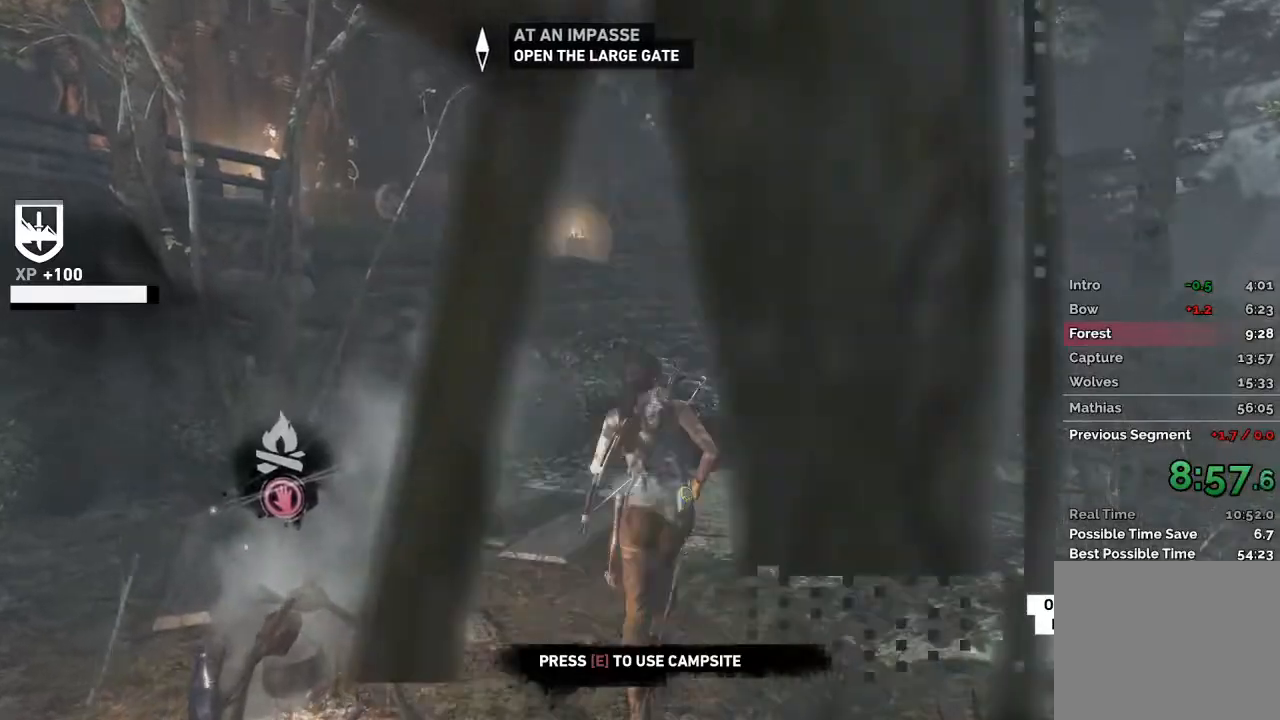
{"keys": ["w"], "mouse": [], "events": []}
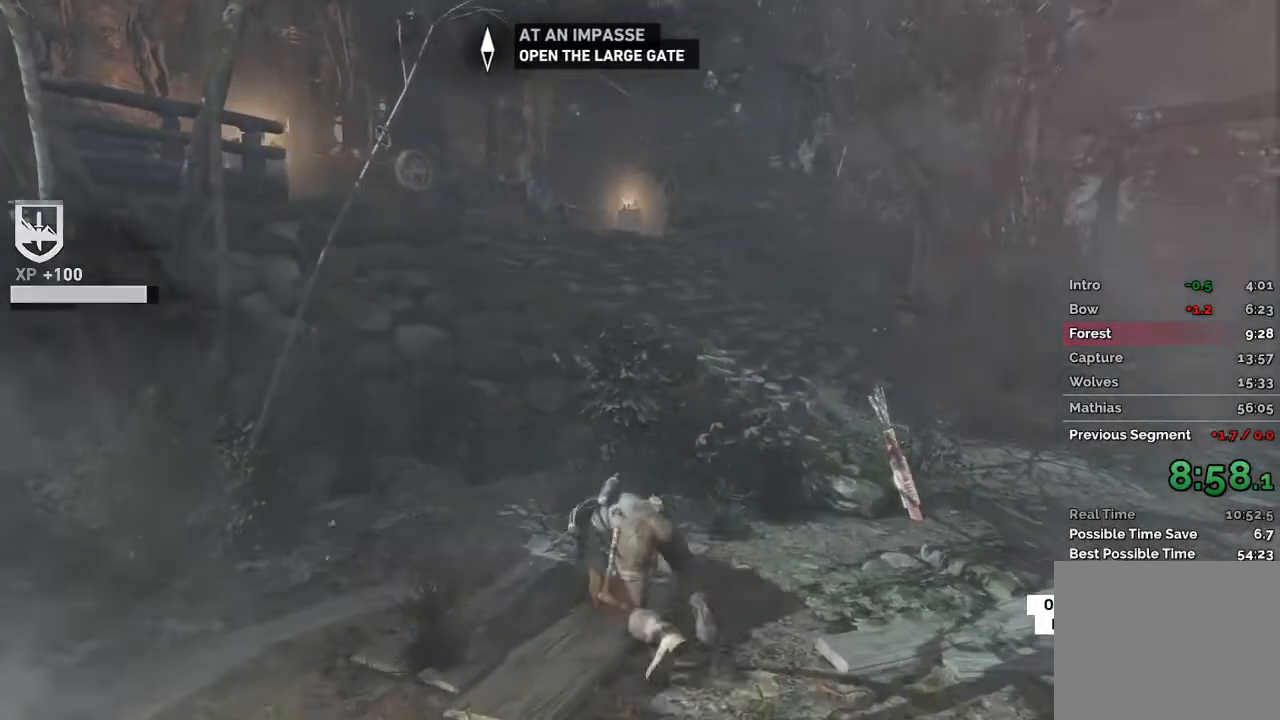
{"keys": ["w"], "mouse": [], "events": []}
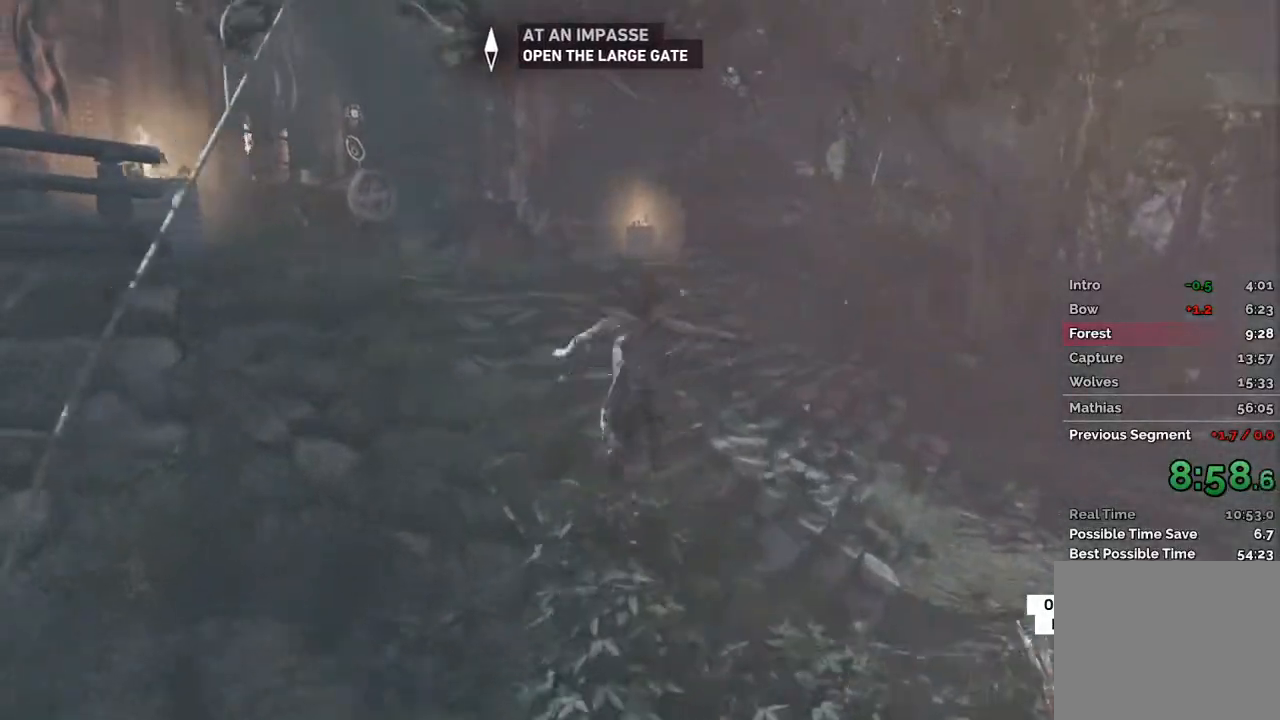
{"keys": ["w"], "mouse": [], "events": []}
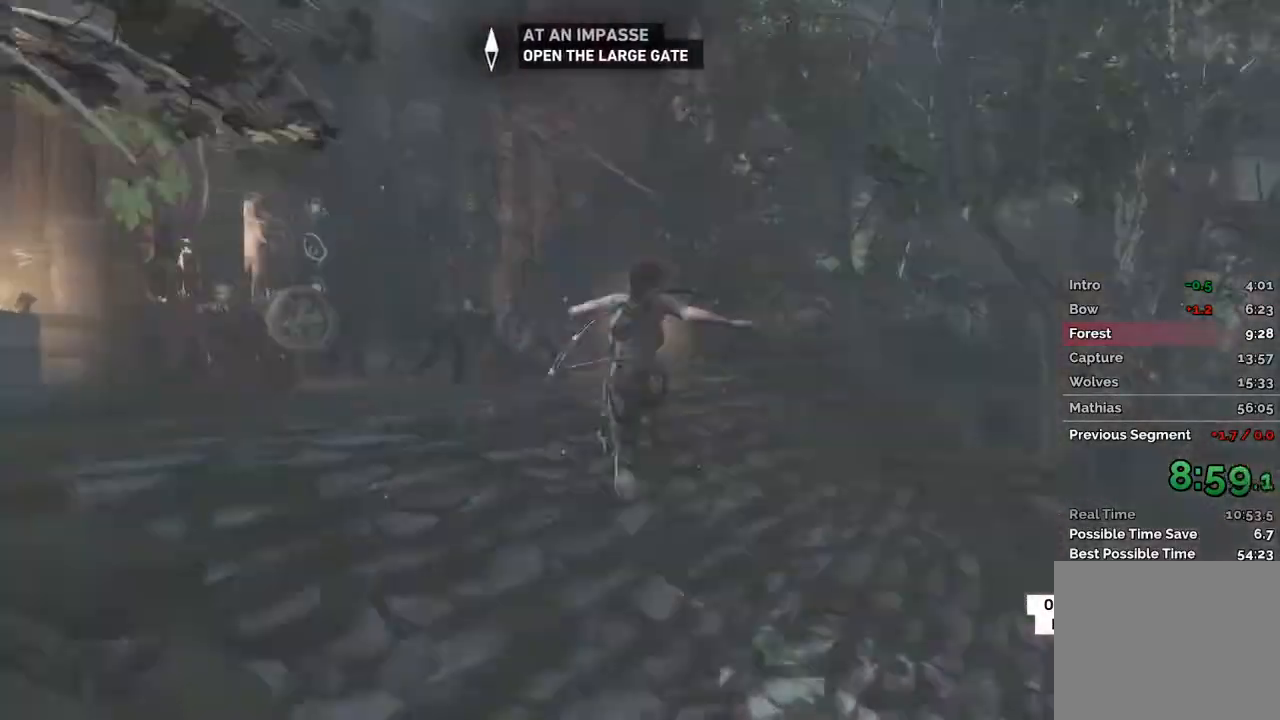
{"keys": ["w"], "mouse": [], "events": []}